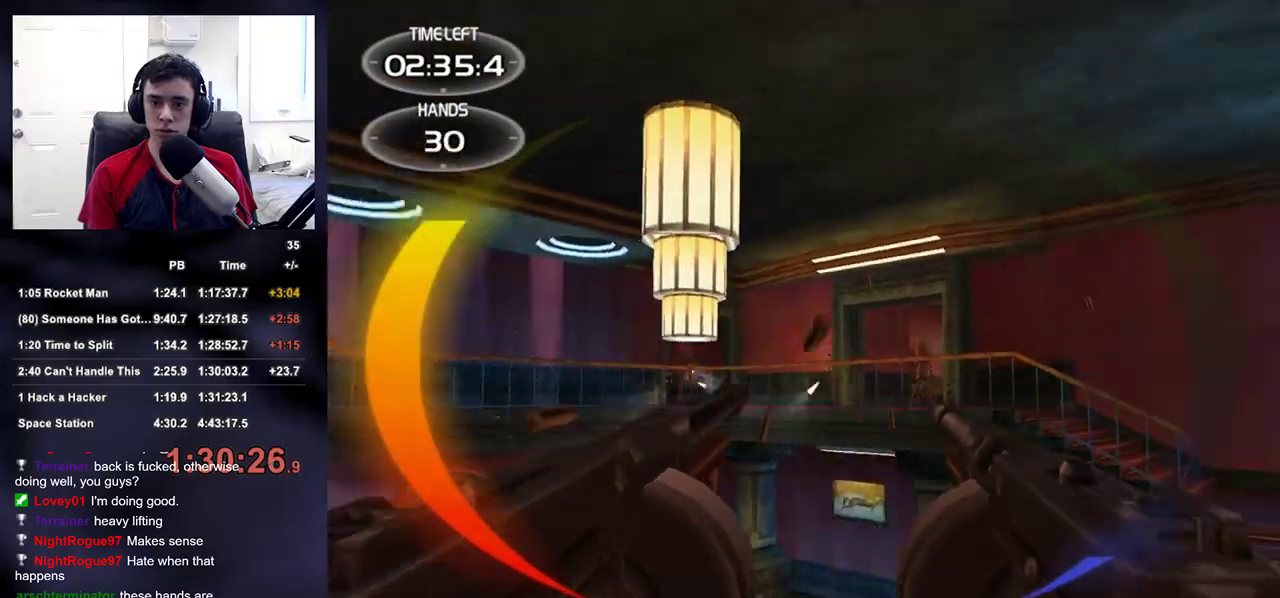
Gameplay with a controller (PlayStation layout); each line is a JSON object with the inputs held at the frame after it. "events" lists button and stick changes between this image and that frame as [ms after this image, input, new state], when the widget could be followed in between.
{"buttons": ["R2"], "left_stick": "up-right", "right_stick": "center", "events": [[83, "right_stick", "center"], [200, "left_stick", "down-right"], [267, "left_stick", "center"], [383, "left_stick", "up-right"]]}
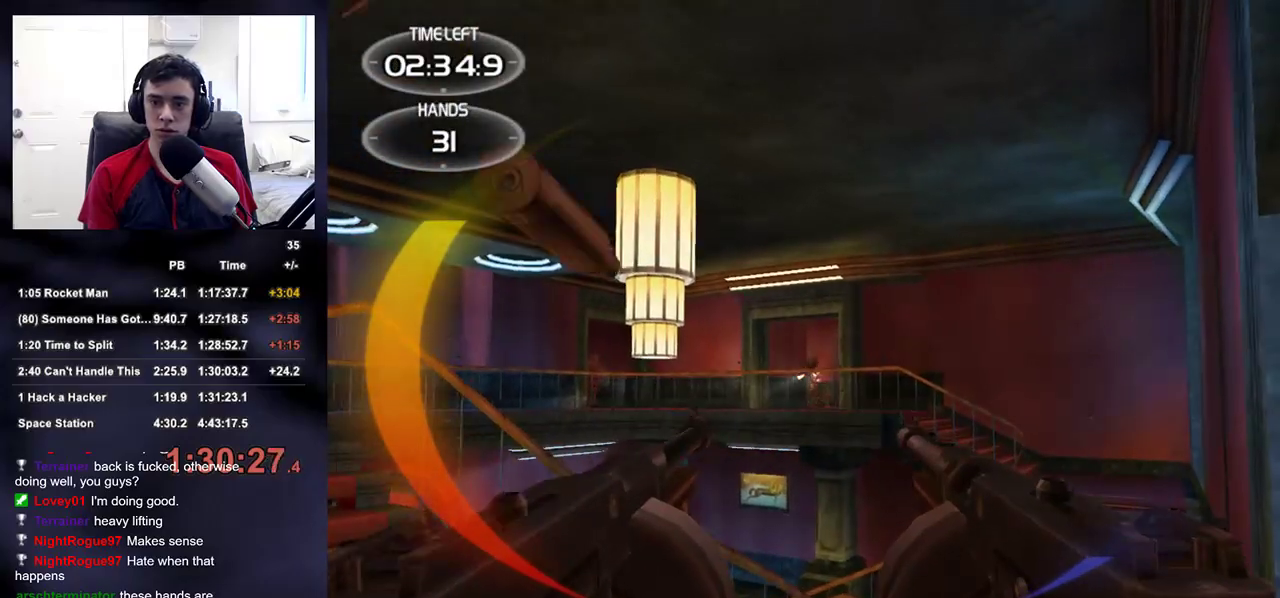
{"buttons": [], "left_stick": "right", "right_stick": "left", "events": [[233, "DPAD_RIGHT", "down"], [250, "left_stick", "center"], [267, "right_stick", "left"], [283, "DPAD_RIGHT", "up"], [283, "DPAD_UP", "down"], [300, "DPAD_LEFT", "down"], [367, "DPAD_UP", "up"], [367, "R2", "up"], [400, "DPAD_LEFT", "up"], [483, "left_stick", "right"]]}
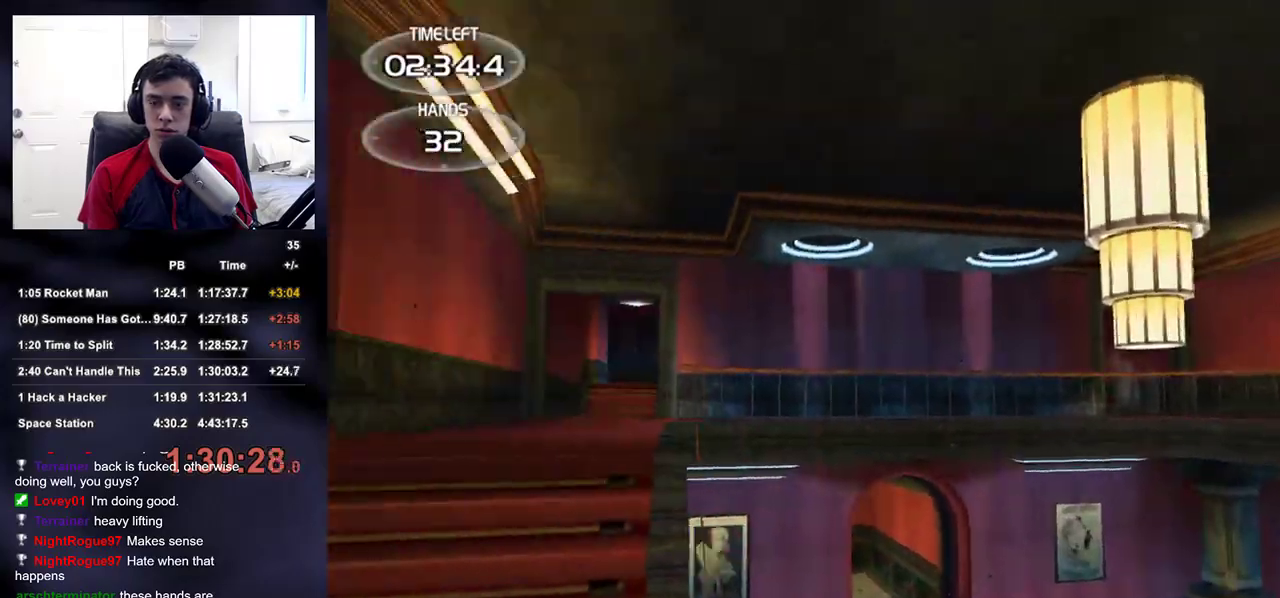
{"buttons": ["R2"], "left_stick": "left", "right_stick": "center", "events": [[50, "right_stick", "right"], [100, "left_stick", "down-right"], [267, "left_stick", "down-left"], [400, "right_stick", "center"], [417, "R2", "down"], [417, "left_stick", "left"]]}
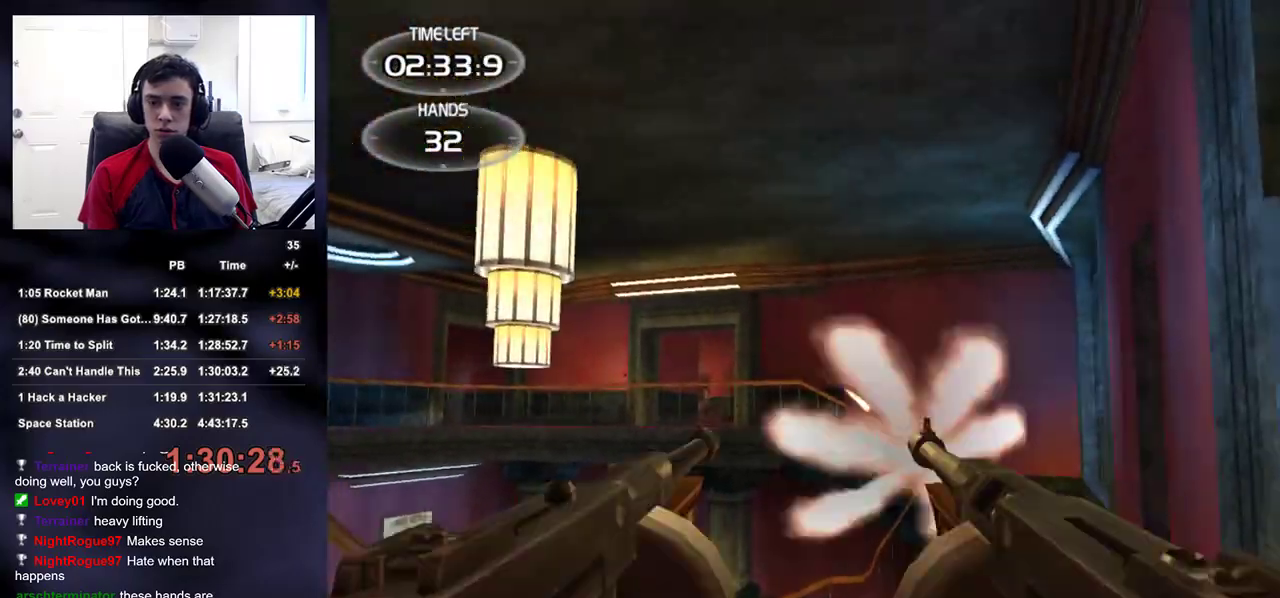
{"buttons": [], "left_stick": "right", "right_stick": "center", "events": [[133, "left_stick", "up-left"], [183, "R2", "up"], [233, "right_stick", "down"], [300, "left_stick", "up-right"], [300, "right_stick", "center"], [417, "left_stick", "right"]]}
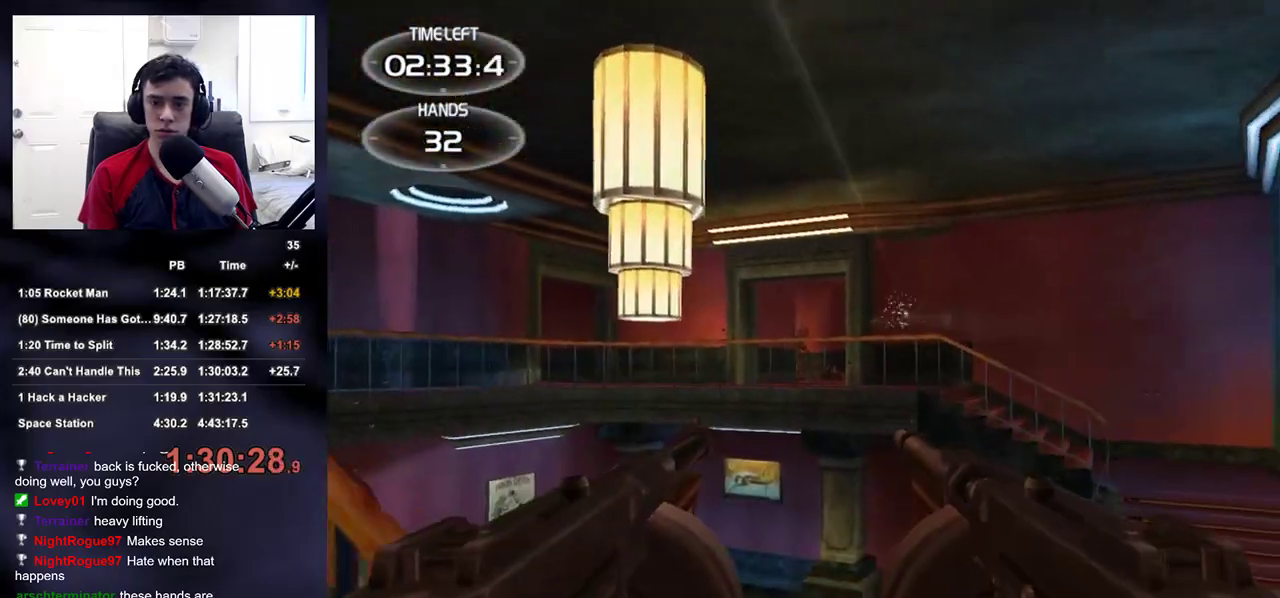
{"buttons": [], "left_stick": "down", "right_stick": "center"}
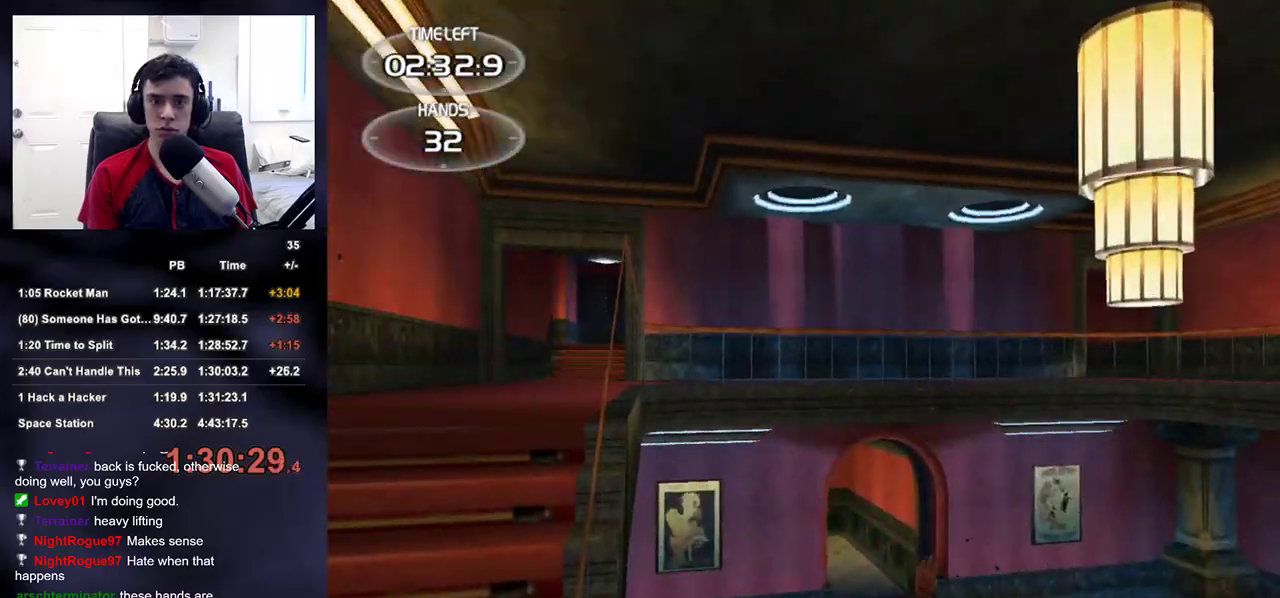
{"buttons": [], "left_stick": "up-right", "right_stick": "down", "events": [[33, "right_stick", "left"], [100, "left_stick", "down-left"], [150, "right_stick", "center"], [267, "right_stick", "down-right"], [383, "left_stick", "up-right"], [417, "right_stick", "down"]]}
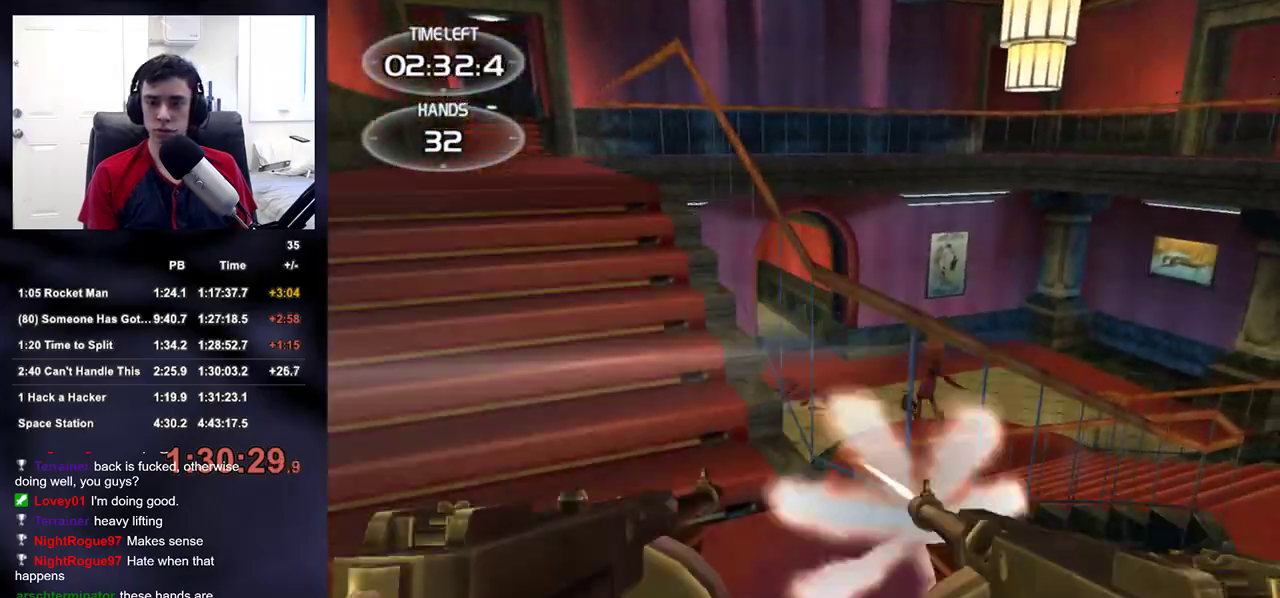
{"buttons": ["R2"], "left_stick": "center", "right_stick": "down", "events": [[17, "R2", "down"], [17, "right_stick", "center"], [167, "right_stick", "right"], [233, "right_stick", "center"], [350, "left_stick", "center"], [417, "right_stick", "down"]]}
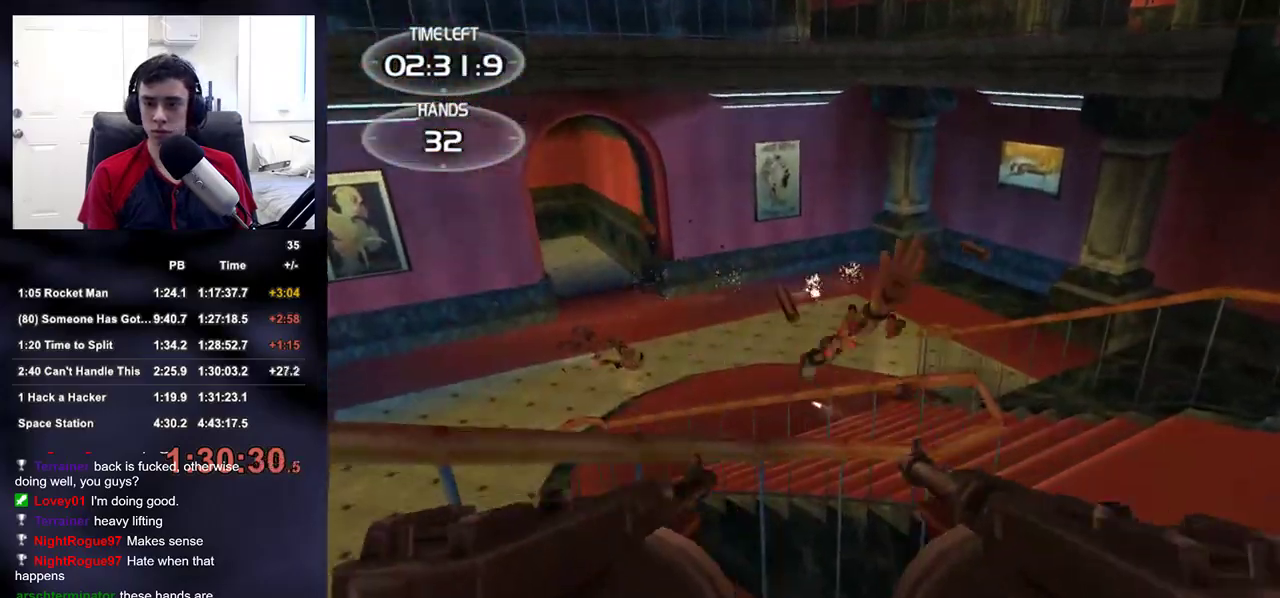
{"buttons": ["R2"], "left_stick": "center", "right_stick": "down-right", "events": [[50, "right_stick", "up-right"], [167, "right_stick", "center"], [233, "left_stick", "down"], [250, "right_stick", "up-right"], [383, "right_stick", "center"], [500, "left_stick", "center"], [500, "right_stick", "down-right"]]}
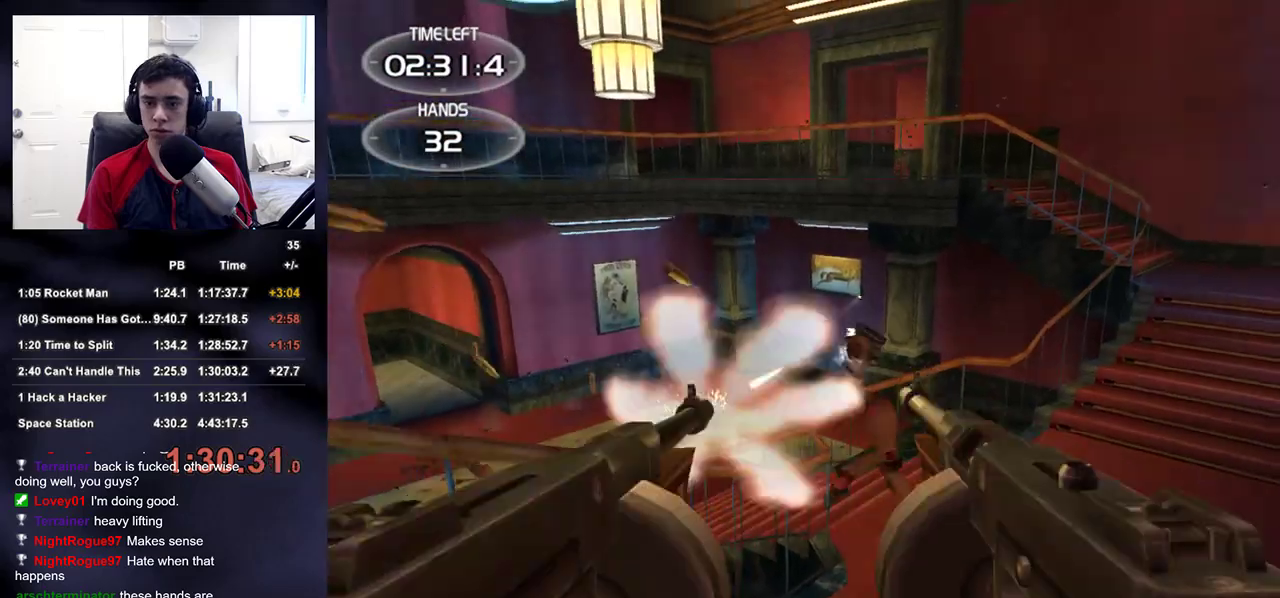
{"buttons": ["R2"], "left_stick": "center", "right_stick": "center", "events": [[117, "right_stick", "center"], [283, "right_stick", "right"], [367, "right_stick", "center"]]}
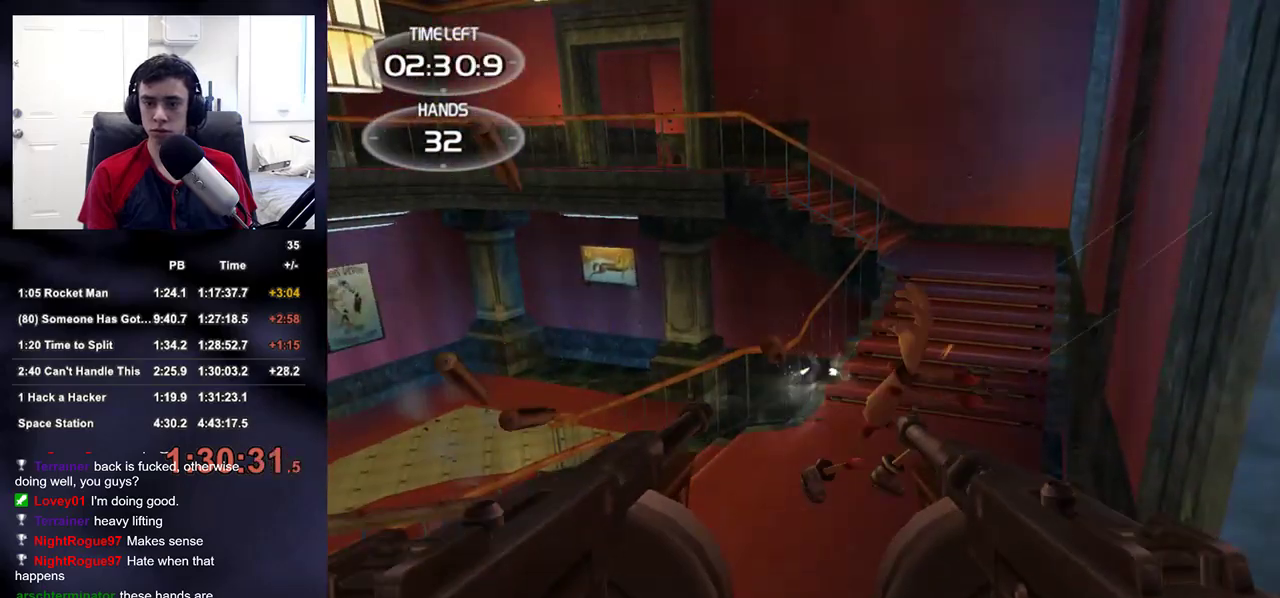
{"buttons": ["R2"], "left_stick": "up-left", "right_stick": "center", "events": [[33, "right_stick", "down-right"], [117, "right_stick", "center"], [150, "left_stick", "down-left"], [200, "right_stick", "right"], [367, "right_stick", "center"], [400, "left_stick", "up-left"]]}
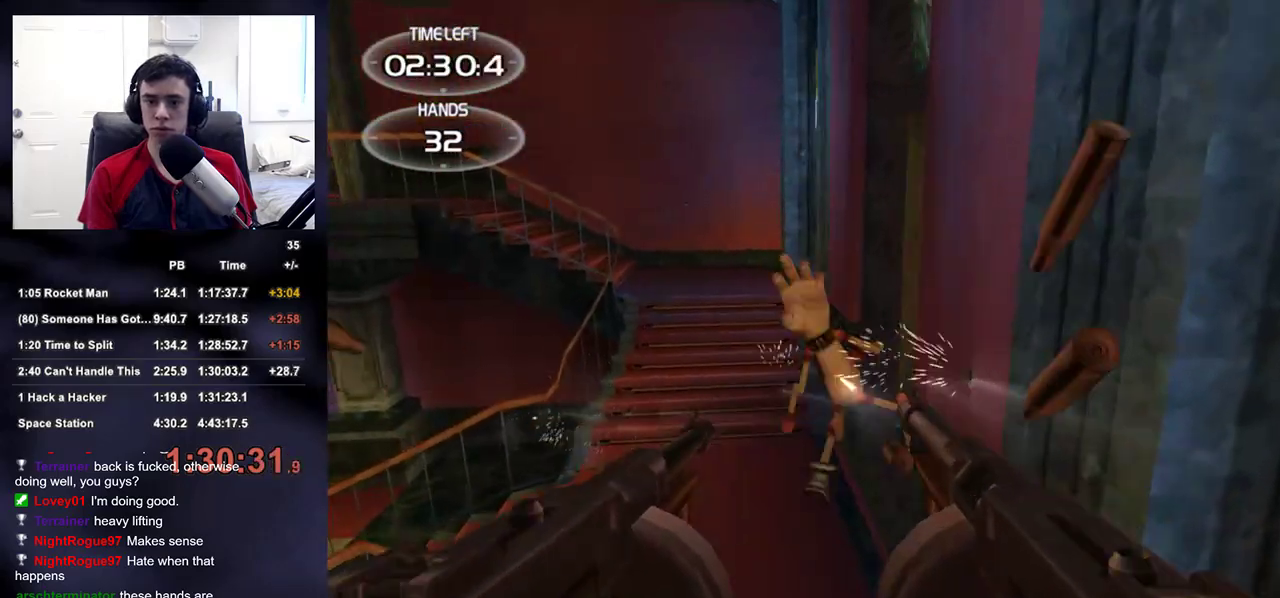
{"buttons": ["DPAD_LEFT"], "left_stick": "center", "right_stick": "up-left"}
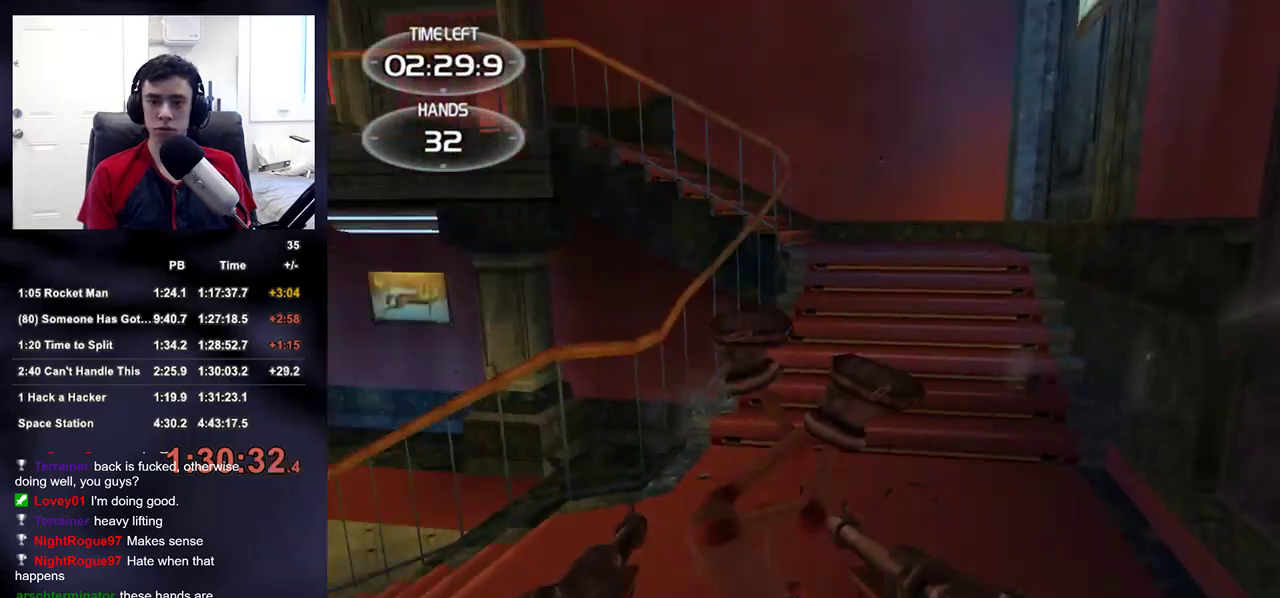
{"buttons": [], "left_stick": "down-left", "right_stick": "center", "events": [[83, "DPAD_LEFT", "up"], [200, "right_stick", "center"], [233, "left_stick", "down-left"]]}
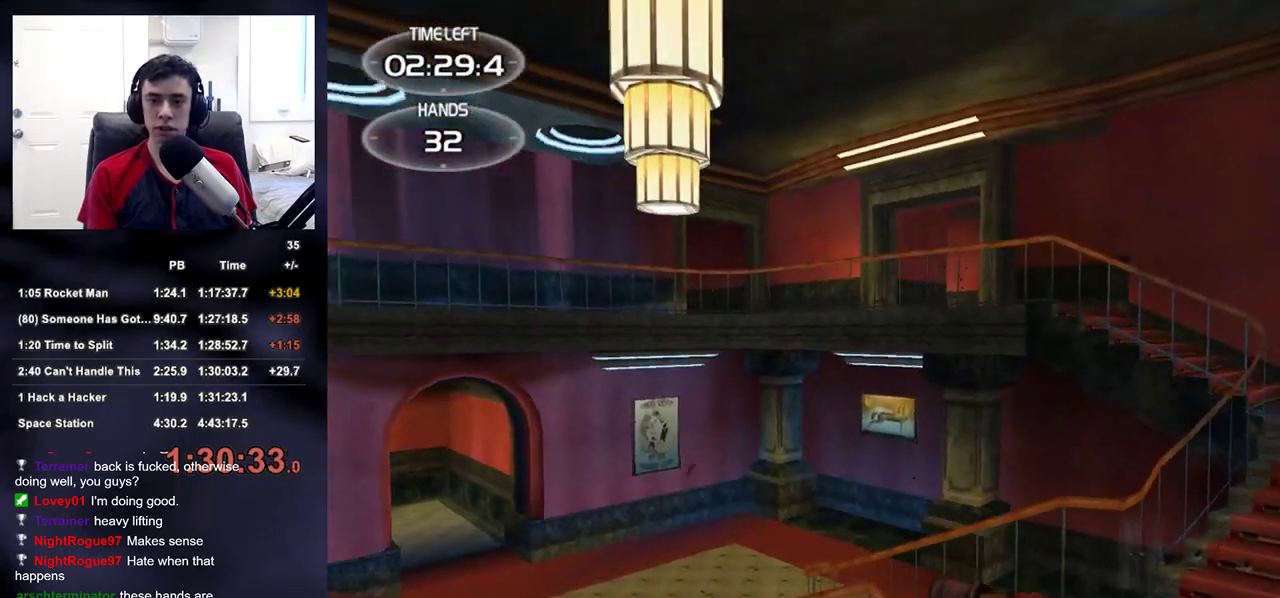
{"buttons": [], "left_stick": "up-left", "right_stick": "center", "events": [[83, "right_stick", "up-left"], [250, "right_stick", "center"], [383, "left_stick", "center"], [483, "left_stick", "up-left"]]}
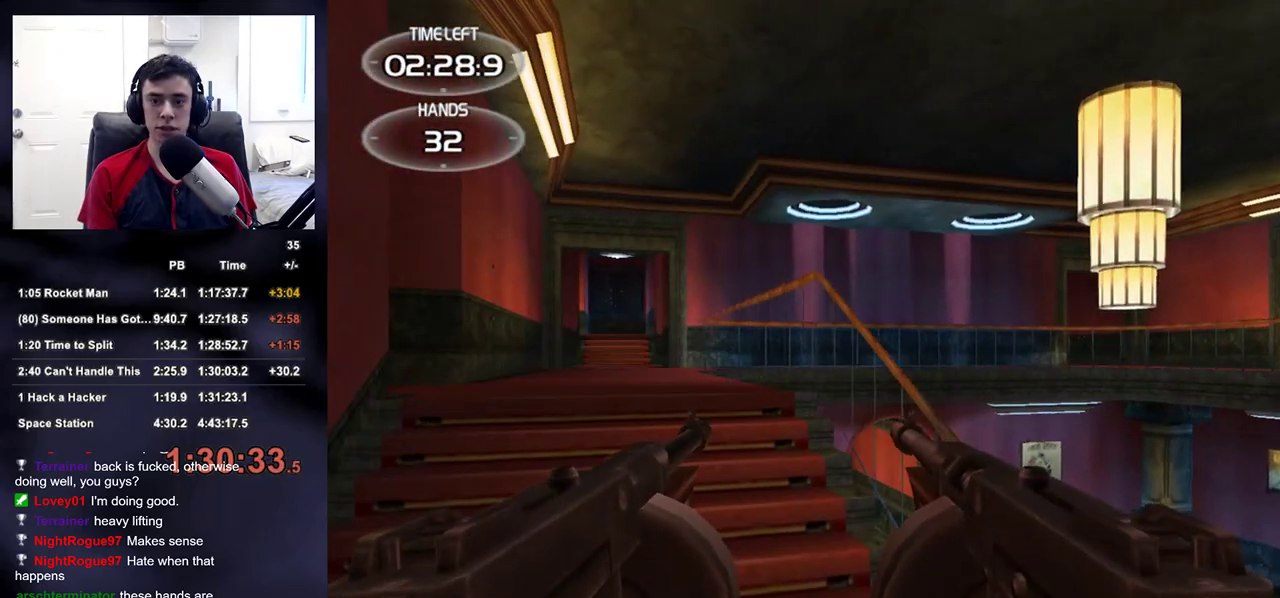
{"buttons": [], "left_stick": "down-right", "right_stick": "center", "events": [[117, "right_stick", "down-right"], [350, "right_stick", "center"], [367, "left_stick", "down-left"], [417, "left_stick", "down-right"]]}
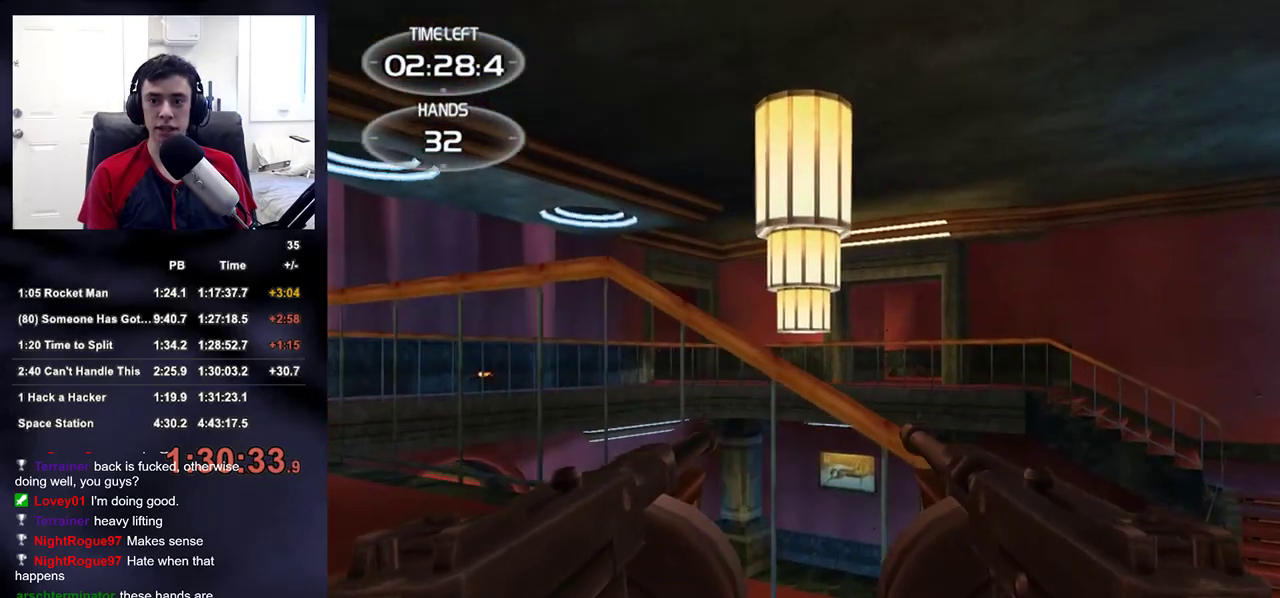
{"buttons": [], "left_stick": "down-right", "right_stick": "up-left", "events": [[167, "right_stick", "down-left"], [300, "right_stick", "center"], [367, "right_stick", "up-left"]]}
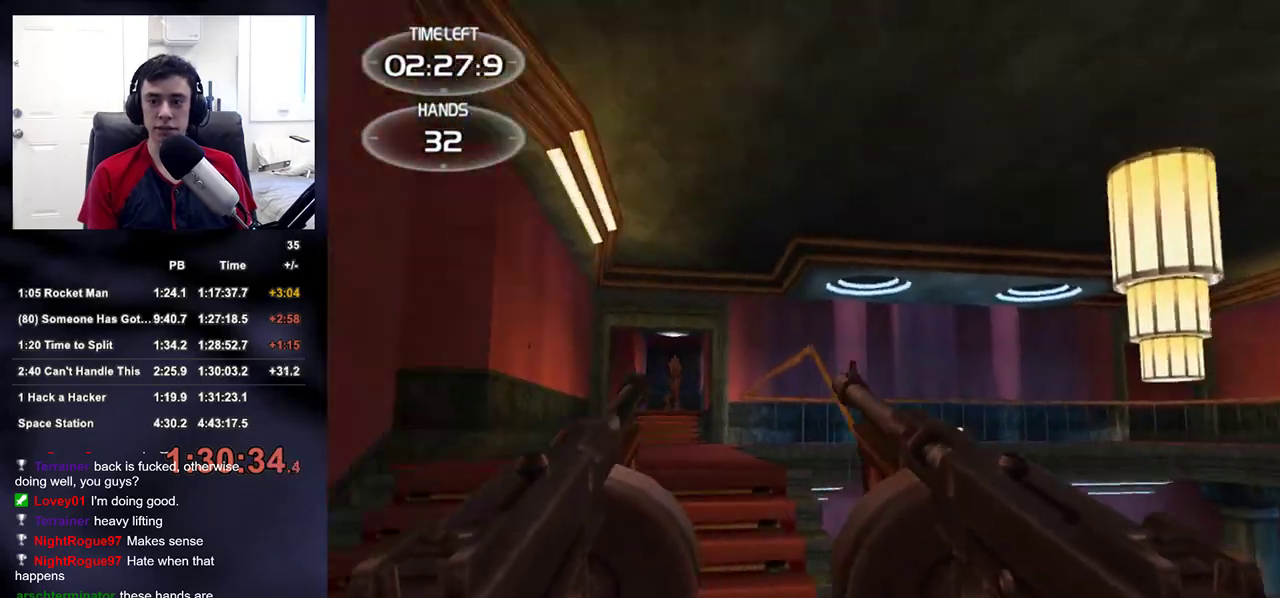
{"buttons": ["R2"], "left_stick": "up", "right_stick": "center", "events": [[67, "left_stick", "down-left"], [100, "right_stick", "center"], [133, "R2", "down"], [133, "left_stick", "center"], [283, "right_stick", "down"], [317, "left_stick", "up"], [350, "right_stick", "center"]]}
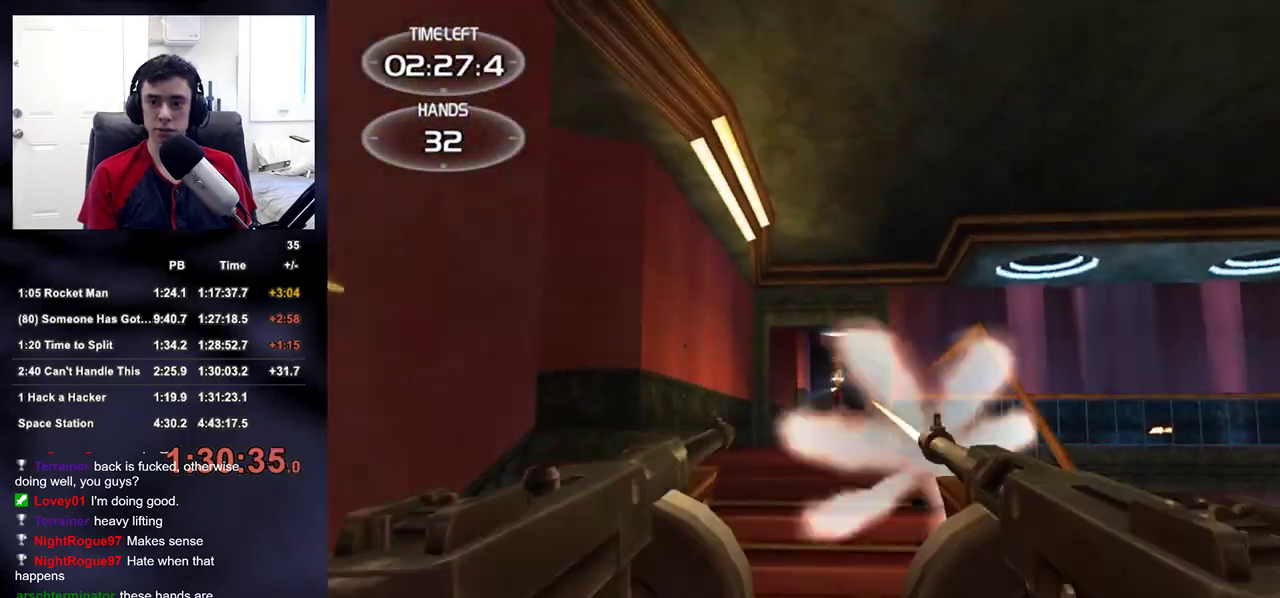
{"buttons": ["R2", "DPAD_UP", "DPAD_LEFT"], "left_stick": "center", "right_stick": "right", "events": [[50, "left_stick", "center"], [83, "right_stick", "down"], [150, "right_stick", "center"], [267, "left_stick", "up-right"], [450, "DPAD_RIGHT", "down"], [450, "DPAD_UP", "down"], [467, "left_stick", "center"], [500, "DPAD_LEFT", "down"], [500, "DPAD_RIGHT", "up"], [500, "right_stick", "right"]]}
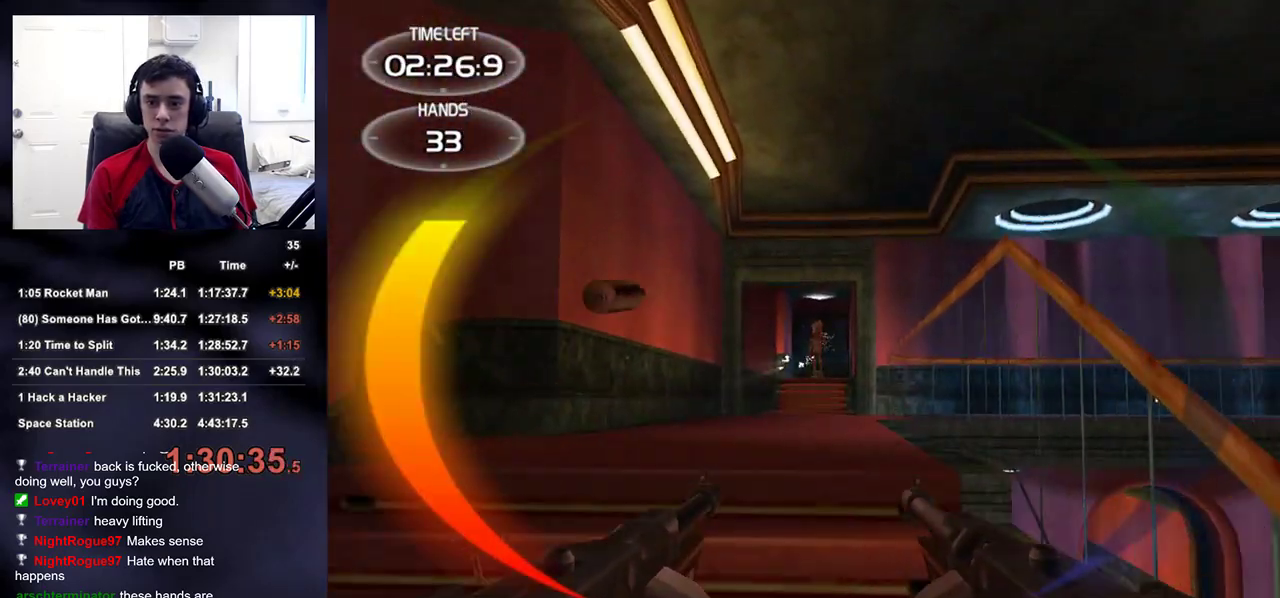
{"buttons": [], "left_stick": "right", "right_stick": "center", "events": [[50, "right_stick", "down-right"], [67, "R2", "up"], [100, "DPAD_UP", "up"], [117, "DPAD_LEFT", "up"], [267, "left_stick", "down-right"], [267, "right_stick", "up-right"], [333, "right_stick", "center"], [433, "left_stick", "right"]]}
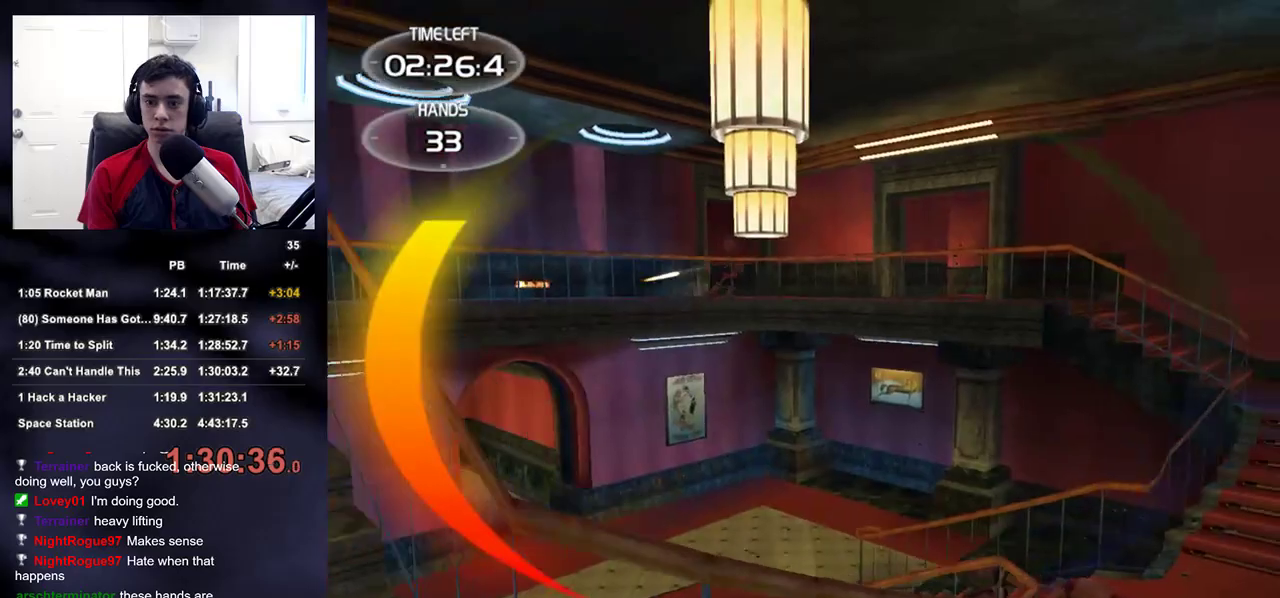
{"buttons": ["R2"], "left_stick": "up-right", "right_stick": "center", "events": [[67, "right_stick", "up-right"], [100, "left_stick", "center"], [133, "right_stick", "up-left"], [183, "left_stick", "up-right"], [217, "R2", "down"], [250, "right_stick", "center"], [367, "right_stick", "up"], [483, "right_stick", "center"]]}
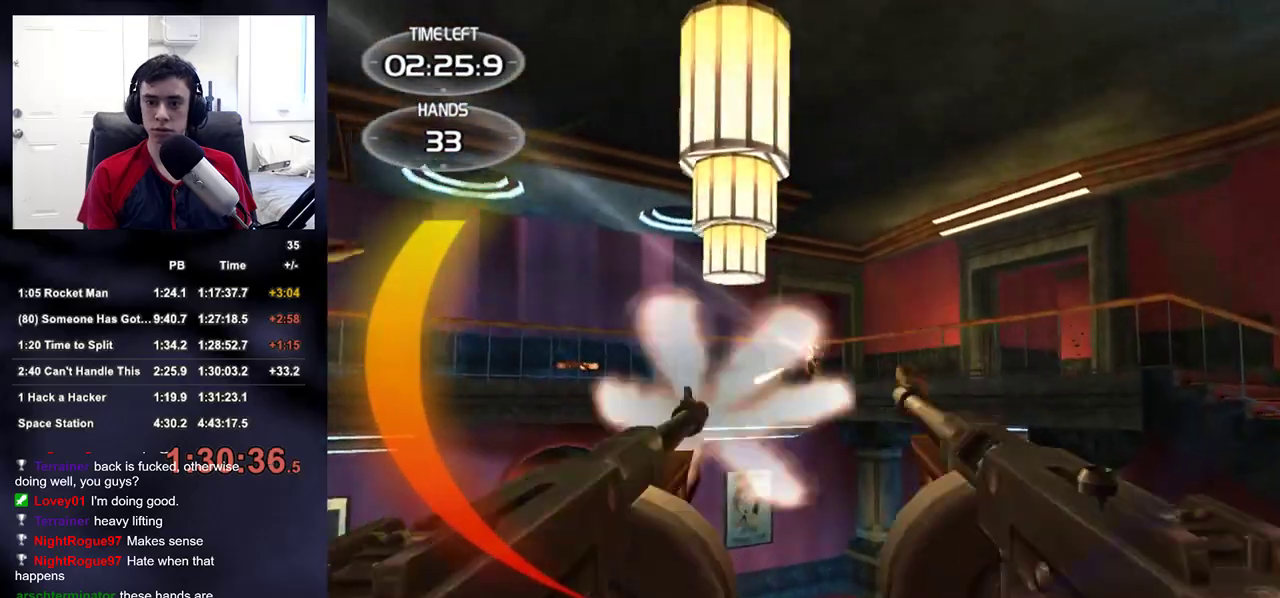
{"buttons": ["R2"], "left_stick": "up-right", "right_stick": "center", "events": [[150, "right_stick", "up-left"], [250, "right_stick", "center"]]}
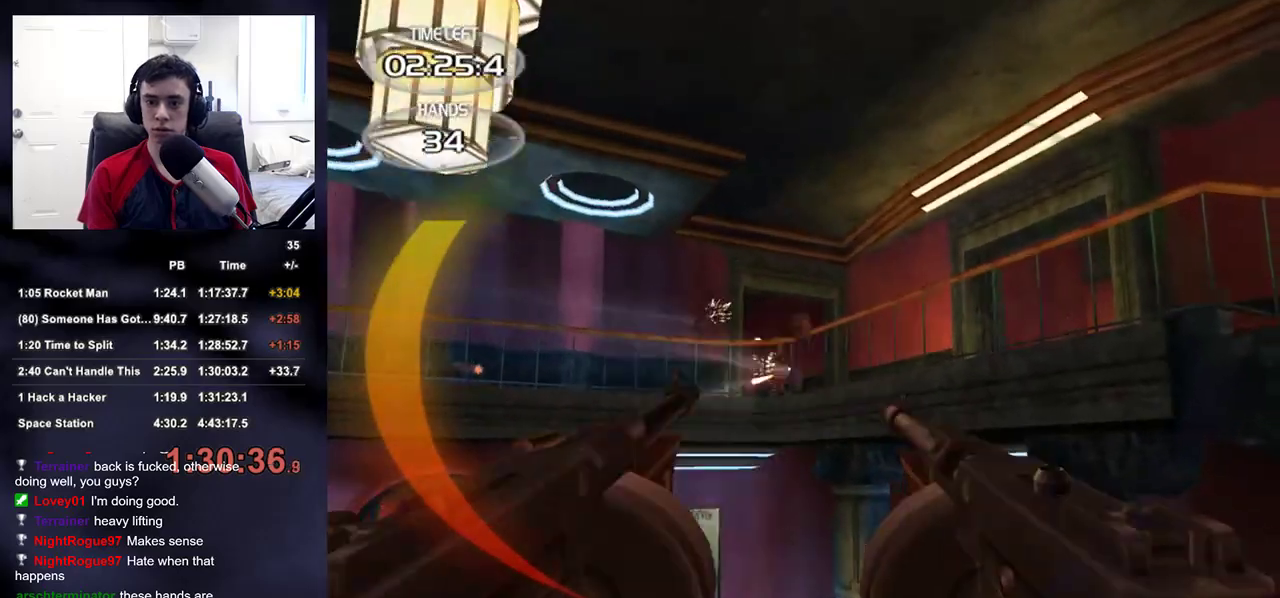
{"buttons": [], "left_stick": "down-left", "right_stick": "down-left", "events": [[150, "DPAD_RIGHT", "down"], [200, "R2", "up"], [233, "DPAD_RIGHT", "up"], [250, "DPAD_LEFT", "down"], [250, "left_stick", "down-left"], [267, "right_stick", "left"], [283, "DPAD_LEFT", "up"], [500, "right_stick", "down-left"]]}
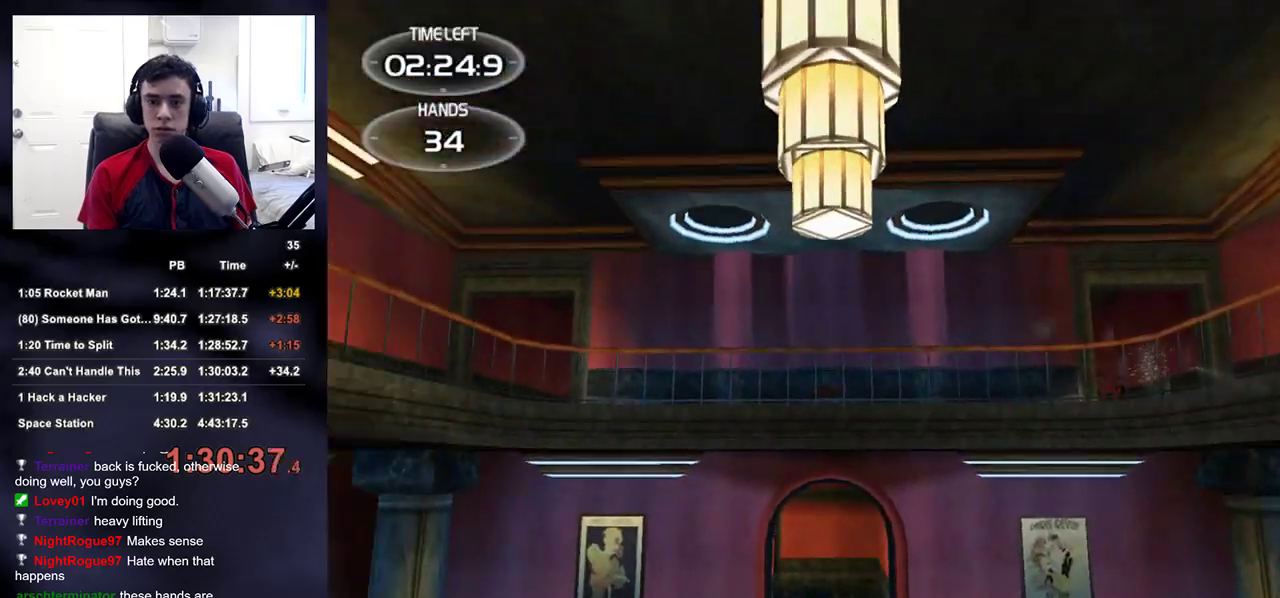
{"buttons": [], "left_stick": "left", "right_stick": "center", "events": [[83, "left_stick", "left"], [150, "right_stick", "center"], [217, "right_stick", "down"], [267, "right_stick", "down-right"], [383, "right_stick", "center"]]}
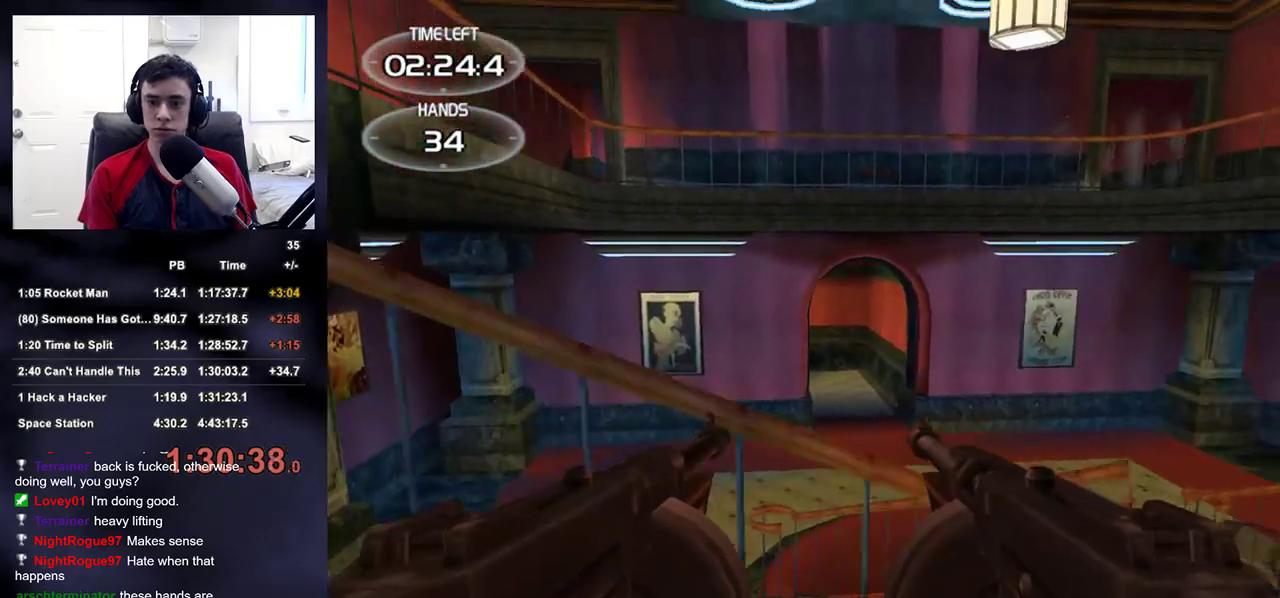
{"buttons": [], "left_stick": "left", "right_stick": "center", "events": [[17, "right_stick", "down-right"], [117, "right_stick", "center"], [250, "right_stick", "up-left"], [417, "right_stick", "center"]]}
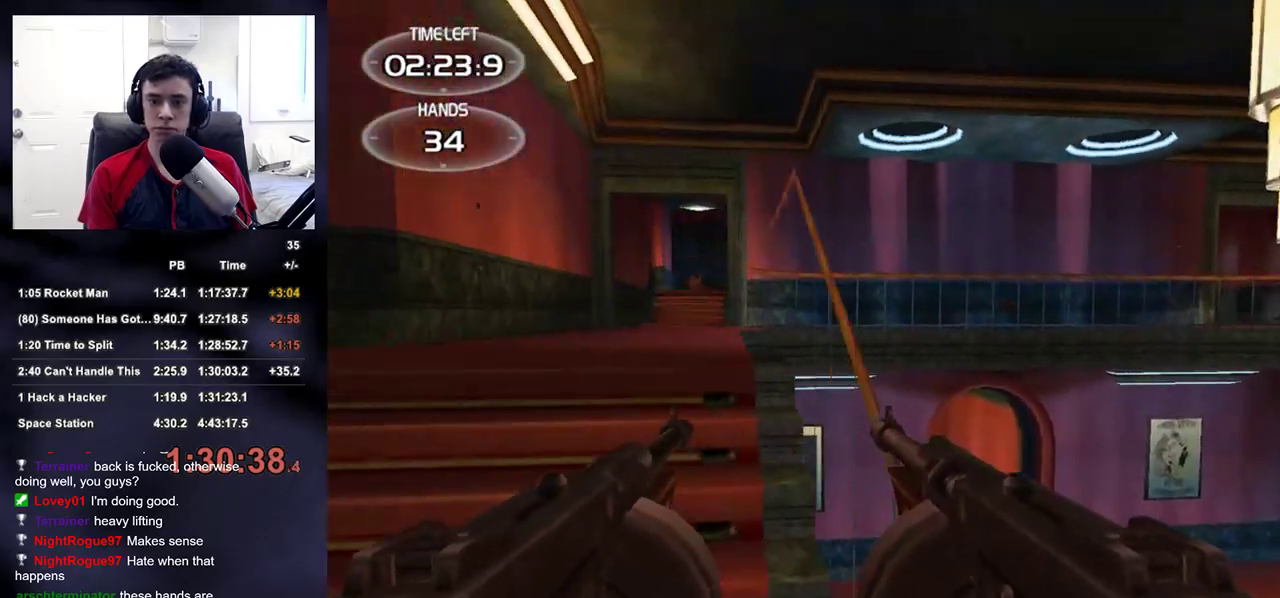
{"buttons": [], "left_stick": "down-right", "right_stick": "down-right", "events": [[100, "right_stick", "up"], [217, "right_stick", "center"], [267, "left_stick", "center"], [367, "left_stick", "down-right"], [400, "right_stick", "down-right"]]}
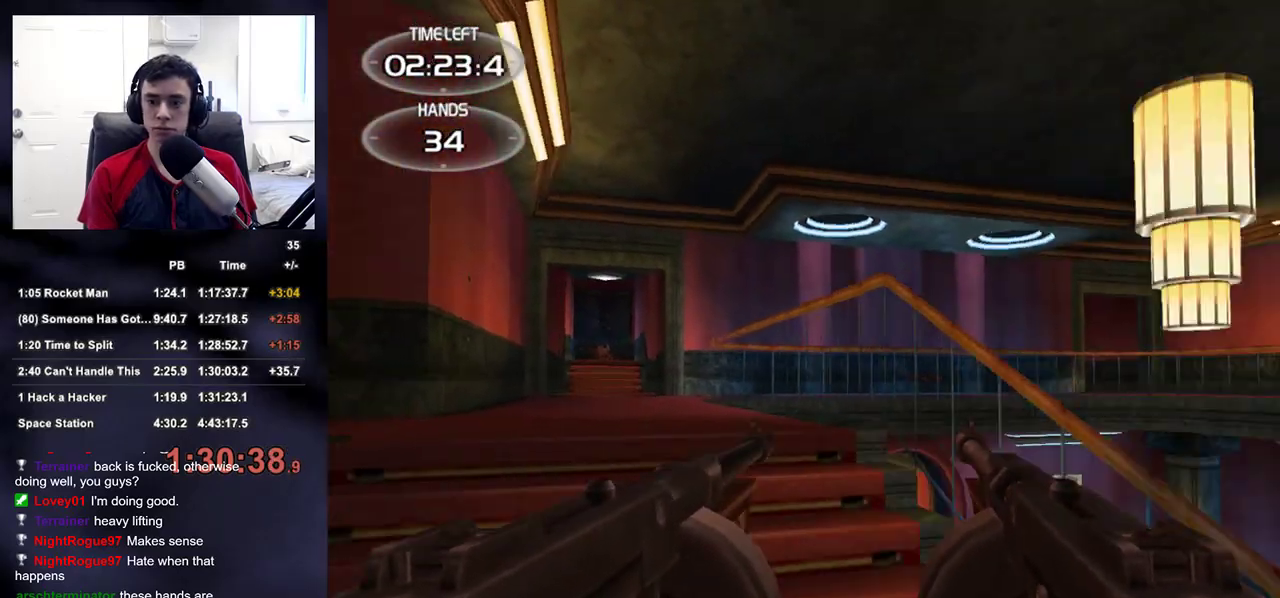
{"buttons": [], "left_stick": "down-right", "right_stick": "down-right", "events": [[33, "left_stick", "up-right"], [167, "right_stick", "center"], [200, "left_stick", "left"], [433, "right_stick", "down-right"], [500, "left_stick", "down-right"]]}
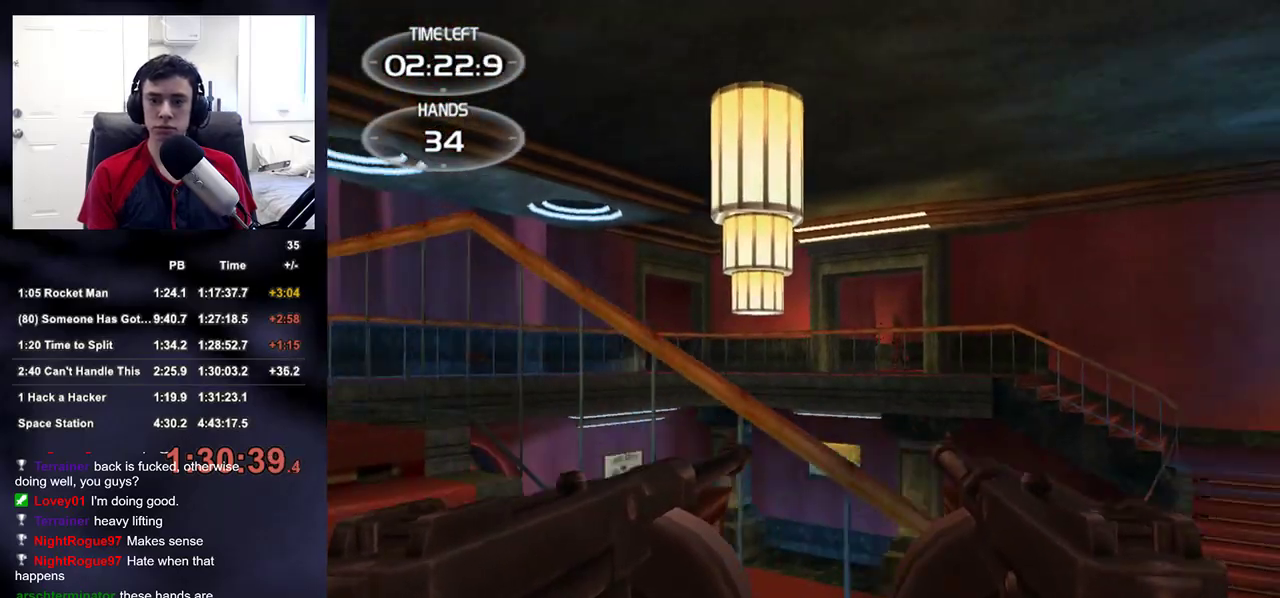
{"buttons": ["R2"], "left_stick": "up-left", "right_stick": "center", "events": [[33, "right_stick", "center"], [150, "left_stick", "right"], [317, "right_stick", "up"], [383, "right_stick", "center"], [417, "left_stick", "up-left"], [433, "R2", "down"]]}
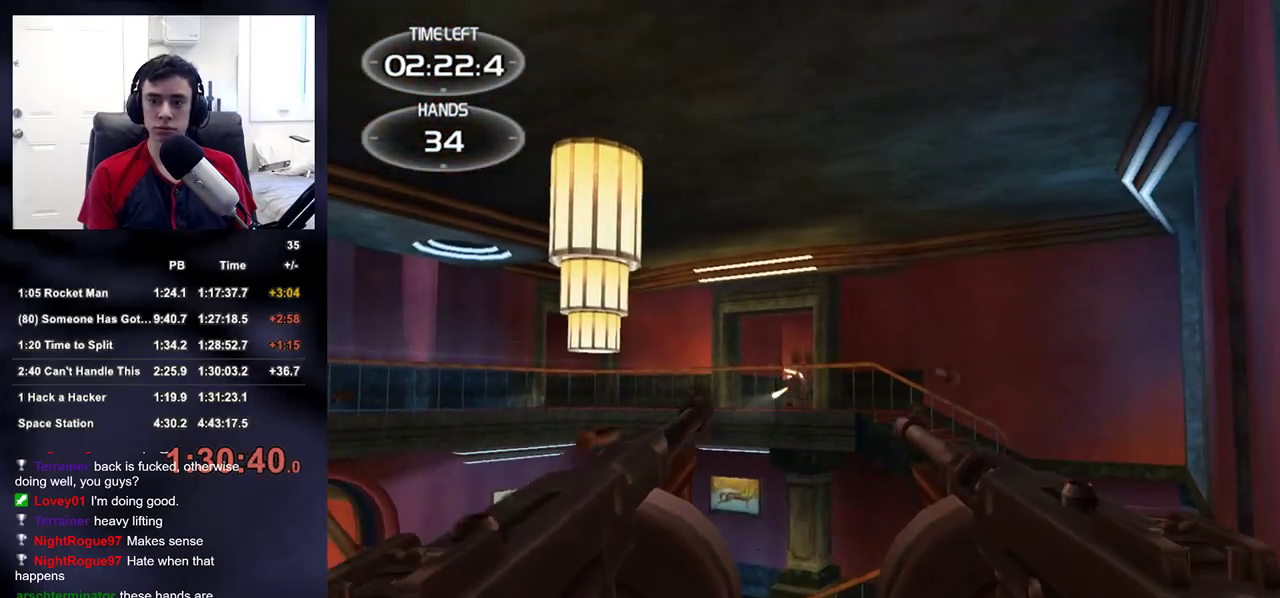
{"buttons": ["R2"], "left_stick": "center", "right_stick": "center", "events": [[33, "left_stick", "center"], [117, "left_stick", "left"], [217, "right_stick", "right"], [267, "right_stick", "center"], [300, "left_stick", "center"]]}
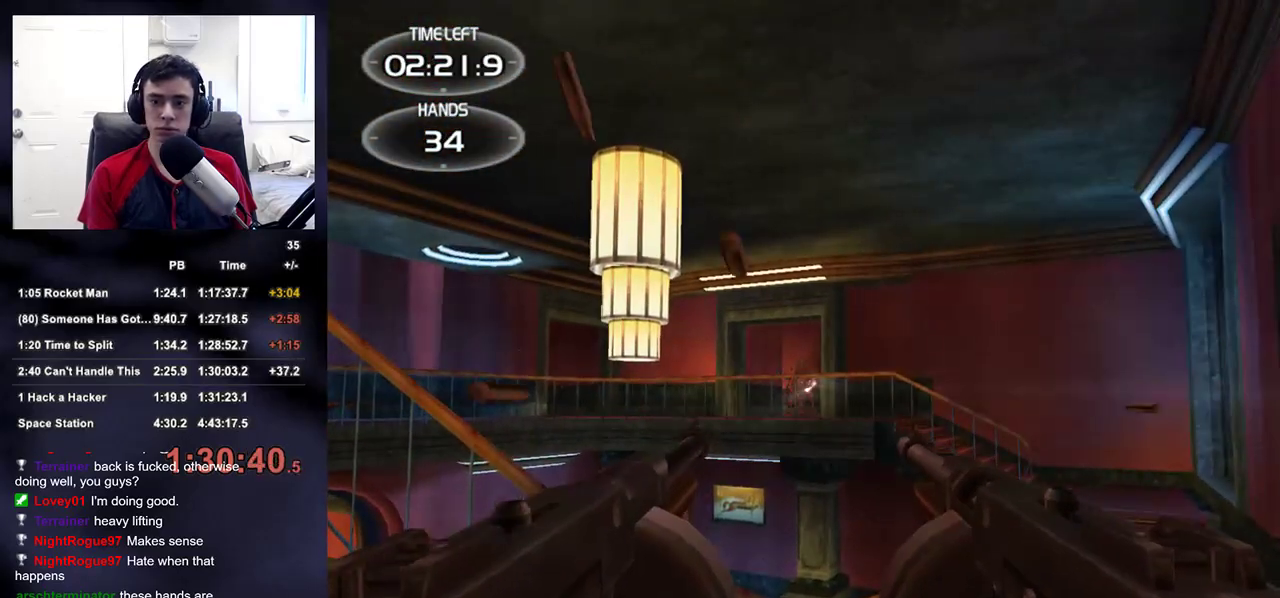
{"buttons": ["R2"], "left_stick": "left", "right_stick": "center", "events": [[83, "left_stick", "up"], [167, "left_stick", "center"], [367, "left_stick", "down-left"], [433, "left_stick", "left"]]}